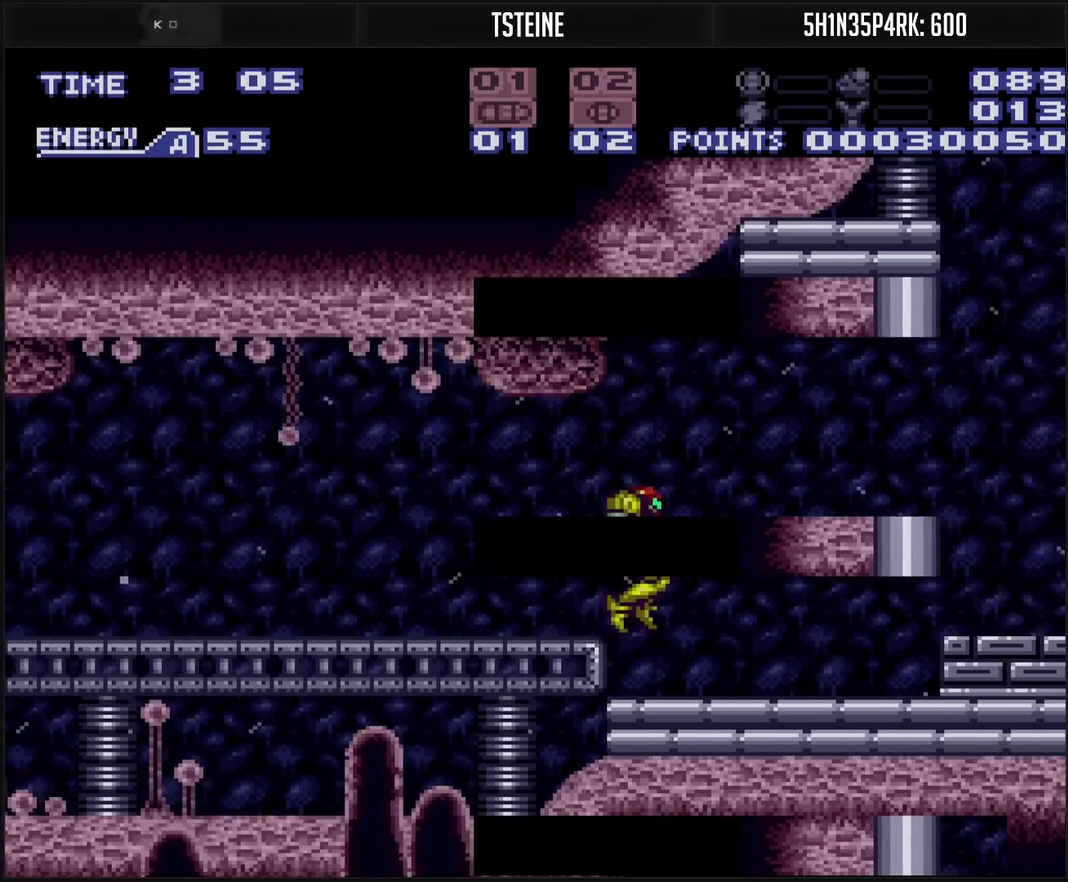
Gameplay with a controller (PlayStation layout); each line is a JSON object with the inputs held at the frame after it. "events" lists button and stick changes between this image and that frame as [ms after this image, input, new state], when the widget could be followed in between. Not read: L2 L3 R2 R3.
{"buttons": ["CROSS", "CIRCLE"], "events": [[50, "DPAD_LEFT", "down"], [350, "DPAD_LEFT", "up"], [400, "CIRCLE", "down"]]}
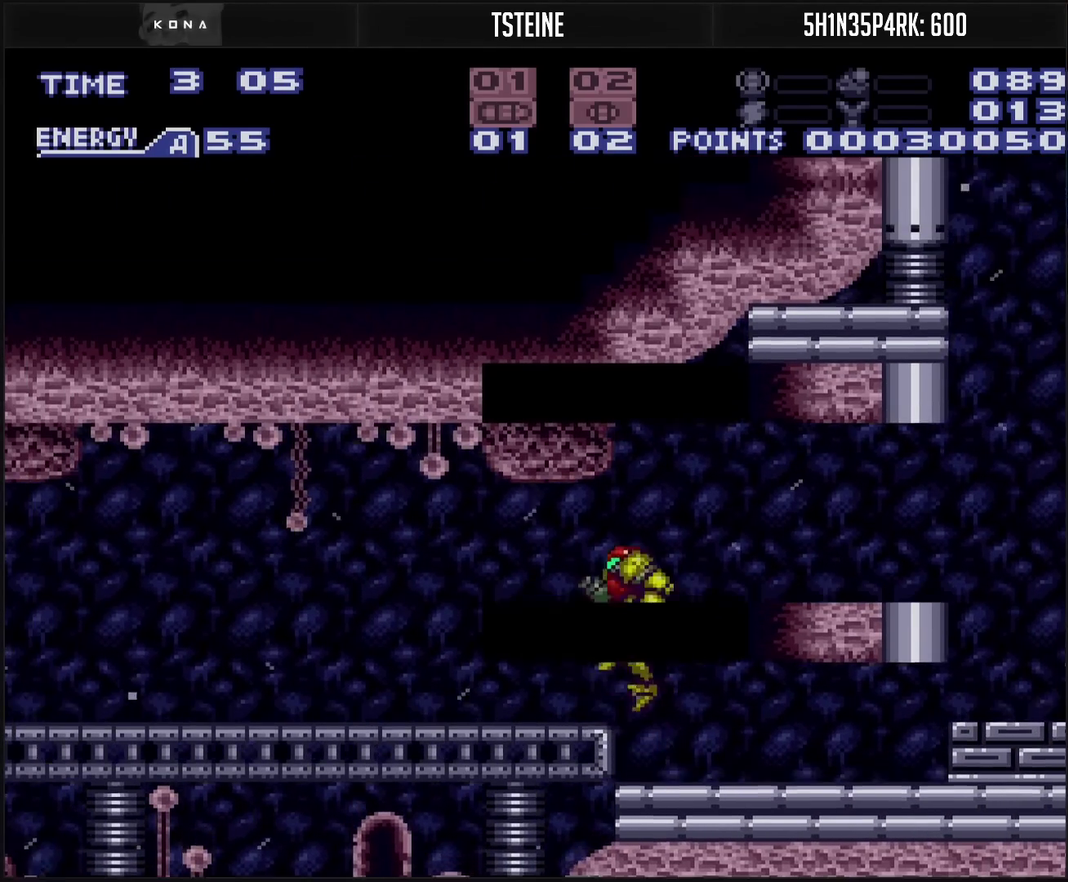
{"buttons": ["DPAD_LEFT"], "events": [[33, "CIRCLE", "up"], [33, "CROSS", "up"], [33, "DPAD_LEFT", "down"], [100, "DPAD_LEFT", "up"], [300, "TRIANGLE", "down"], [367, "TRIANGLE", "up"], [433, "DPAD_LEFT", "down"]]}
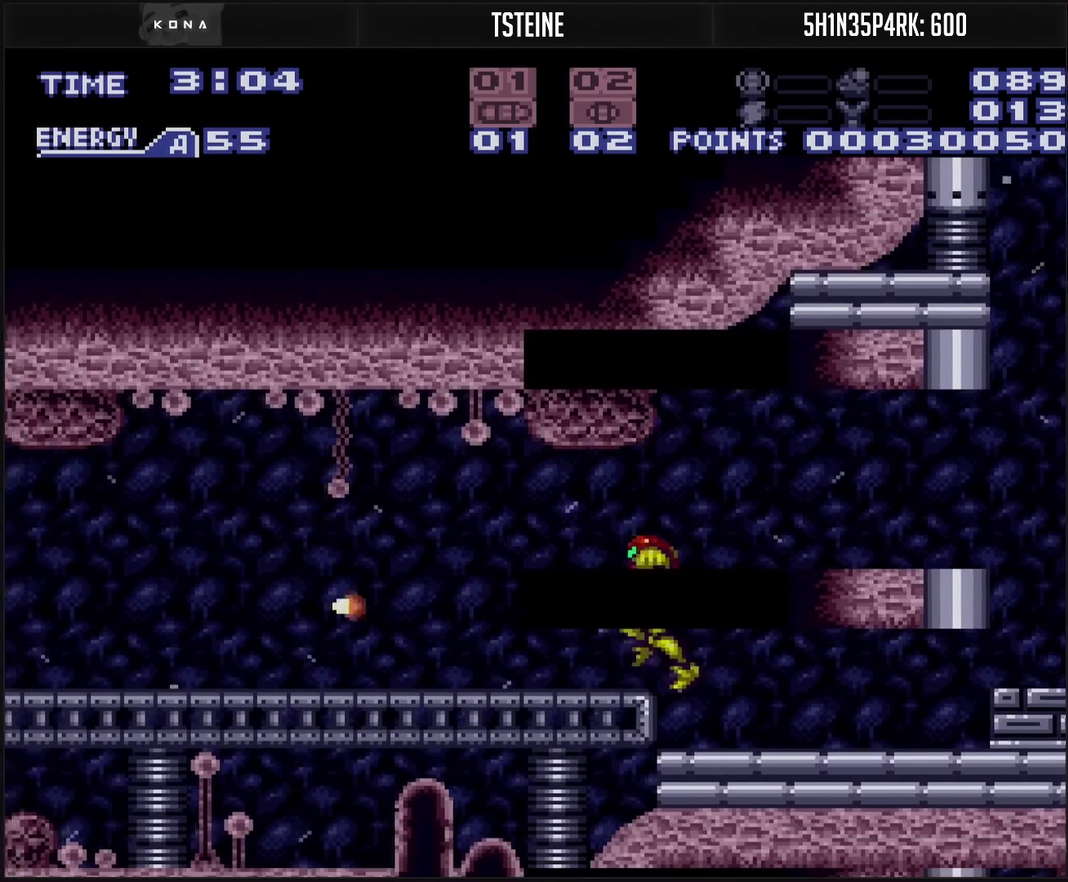
{"buttons": ["DPAD_LEFT"], "events": [[100, "DPAD_LEFT", "up"], [150, "DPAD_LEFT", "down"], [267, "CROSS", "down"], [400, "CROSS", "up"]]}
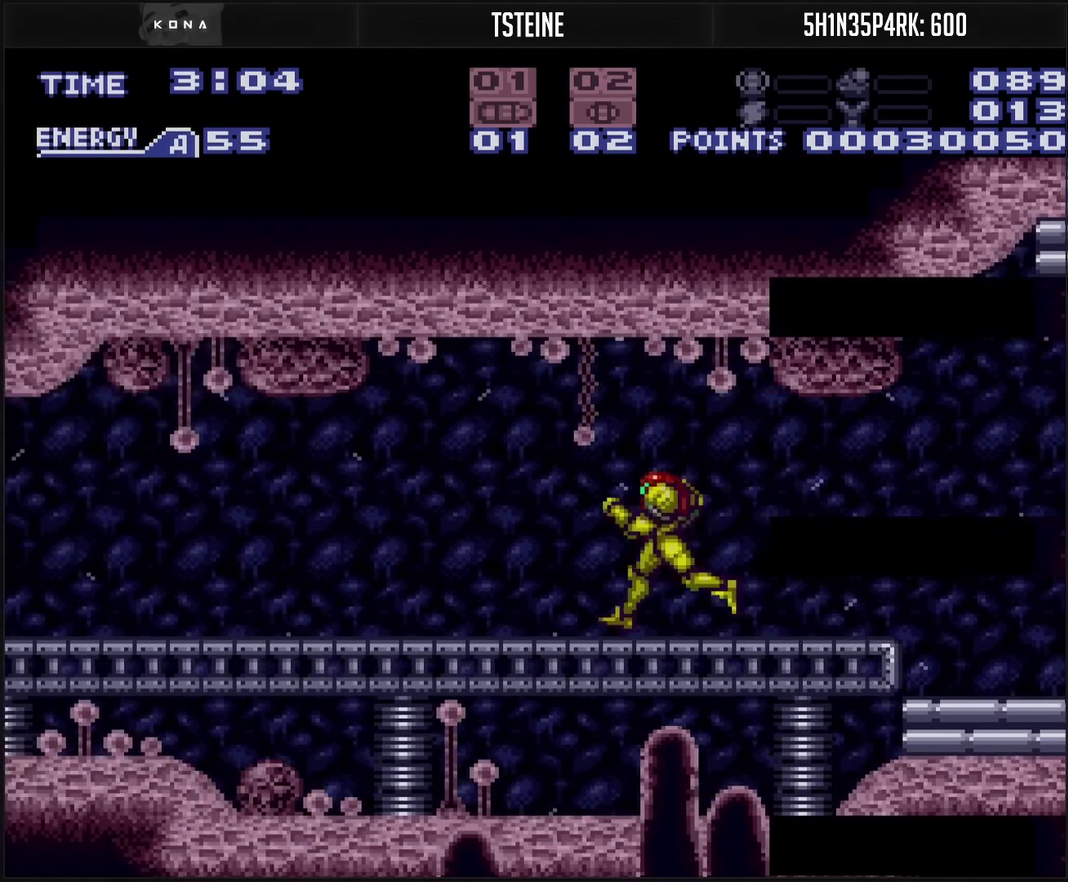
{"buttons": ["CROSS", "DPAD_LEFT"], "events": [[183, "CROSS", "down"]]}
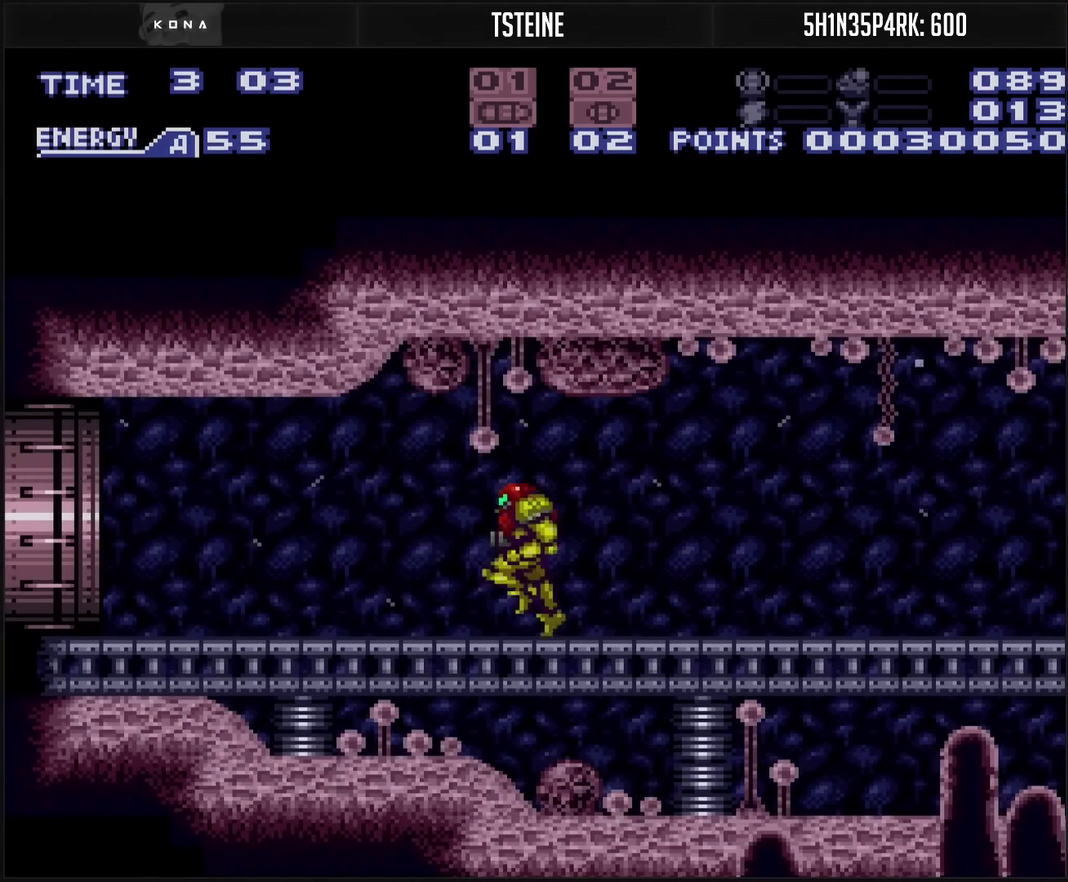
{"buttons": ["CROSS", "DPAD_LEFT"], "events": []}
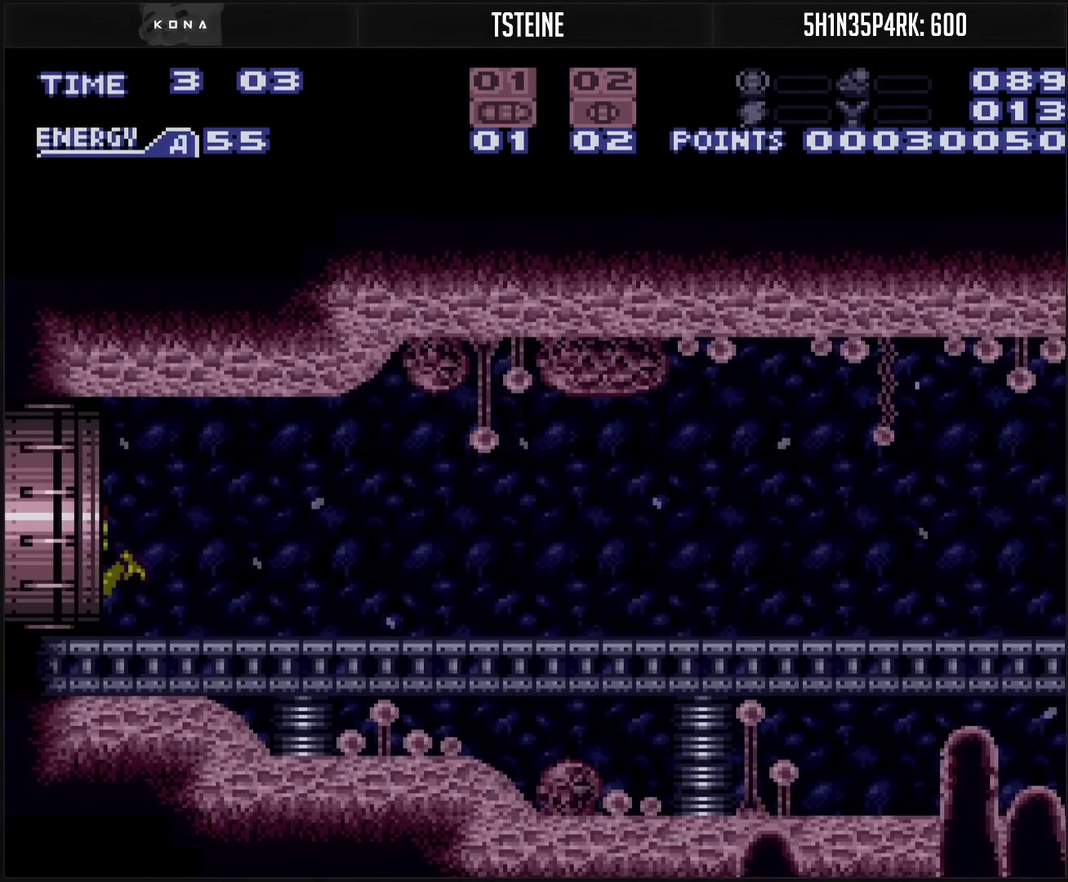
{"buttons": ["CROSS", "DPAD_LEFT"], "events": []}
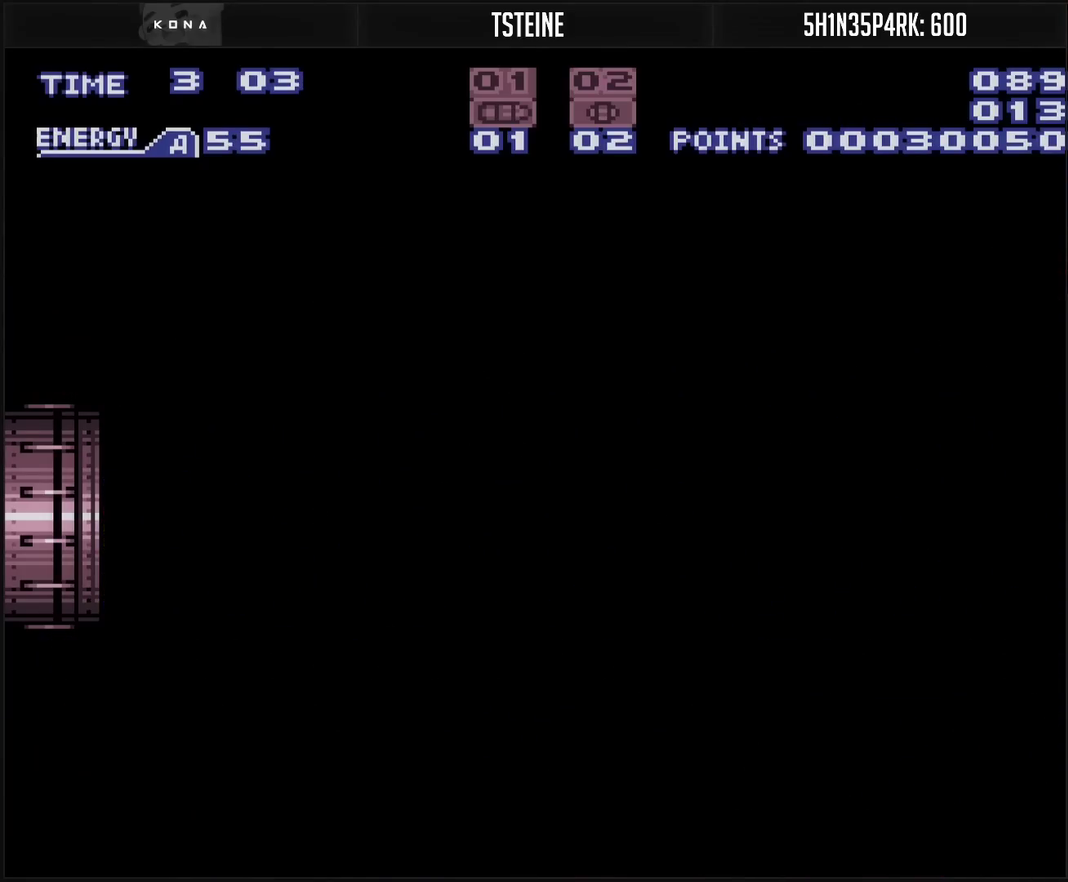
{"buttons": ["CROSS", "DPAD_LEFT"], "events": []}
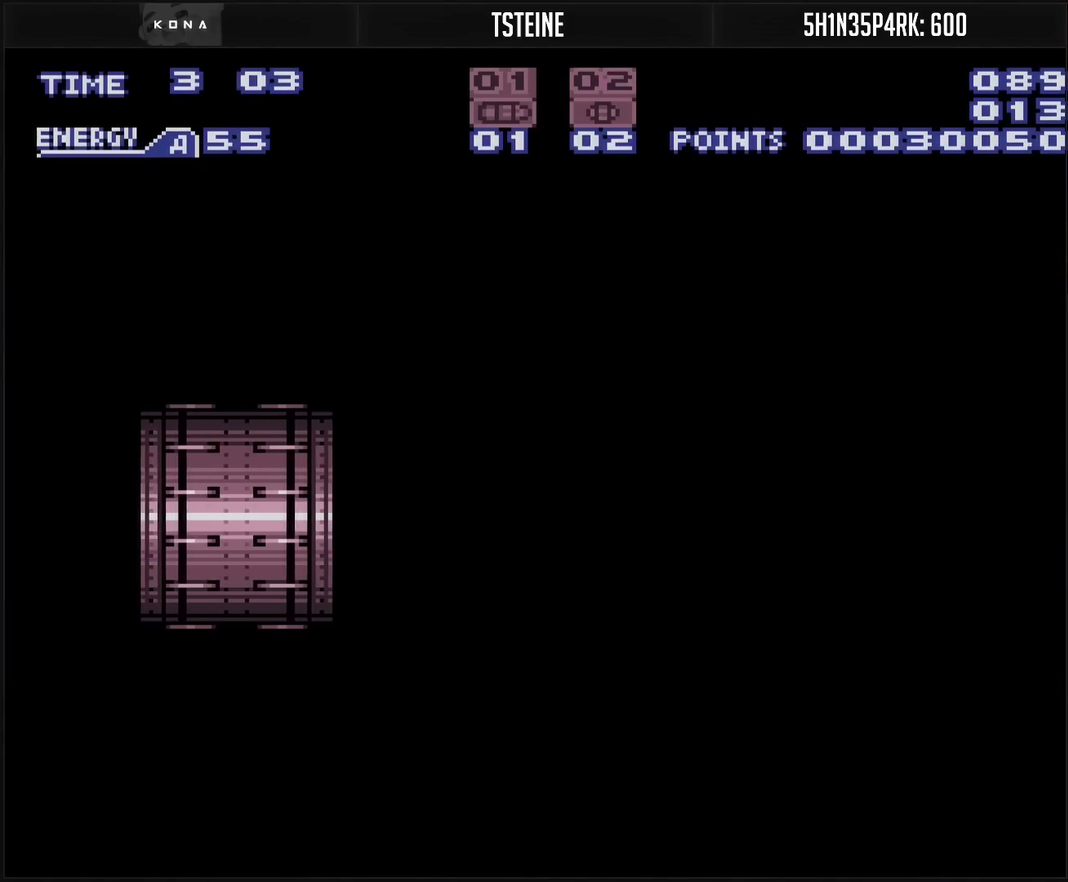
{"buttons": ["CROSS", "DPAD_LEFT"], "events": []}
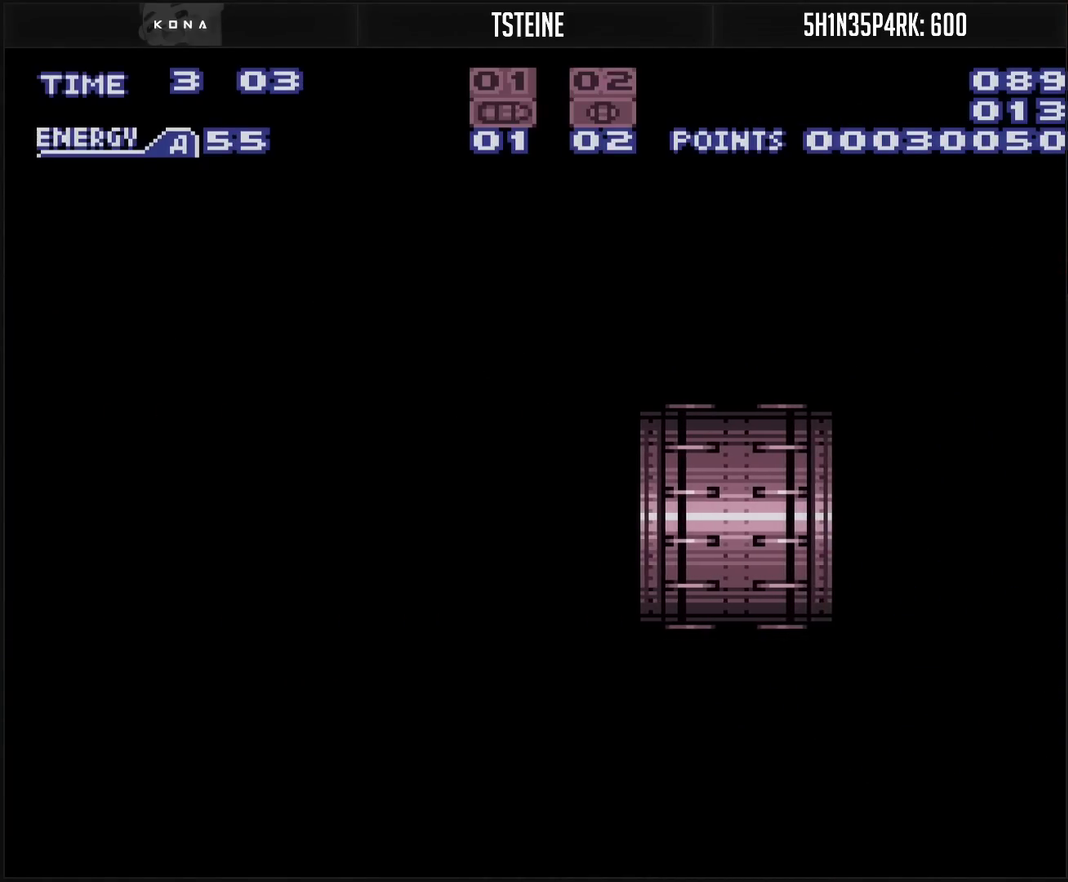
{"buttons": ["CROSS", "DPAD_LEFT"], "events": []}
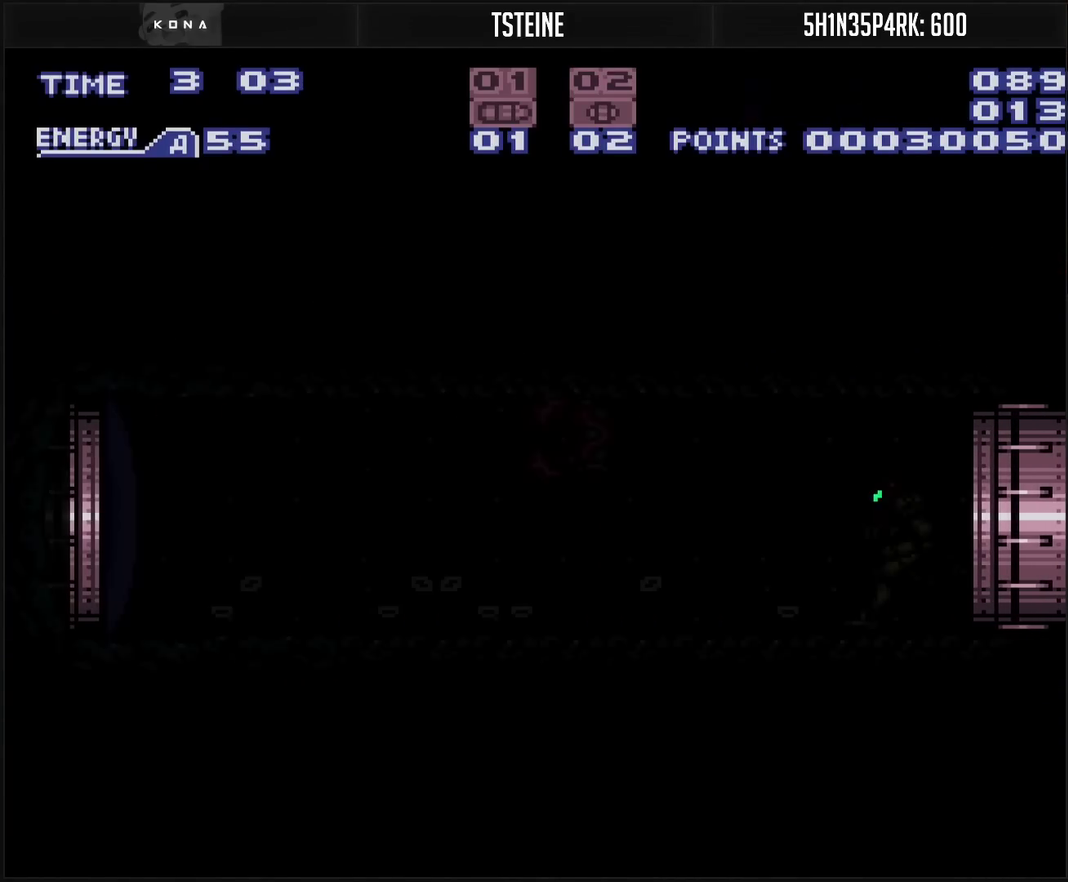
{"buttons": ["CROSS", "DPAD_LEFT"], "events": []}
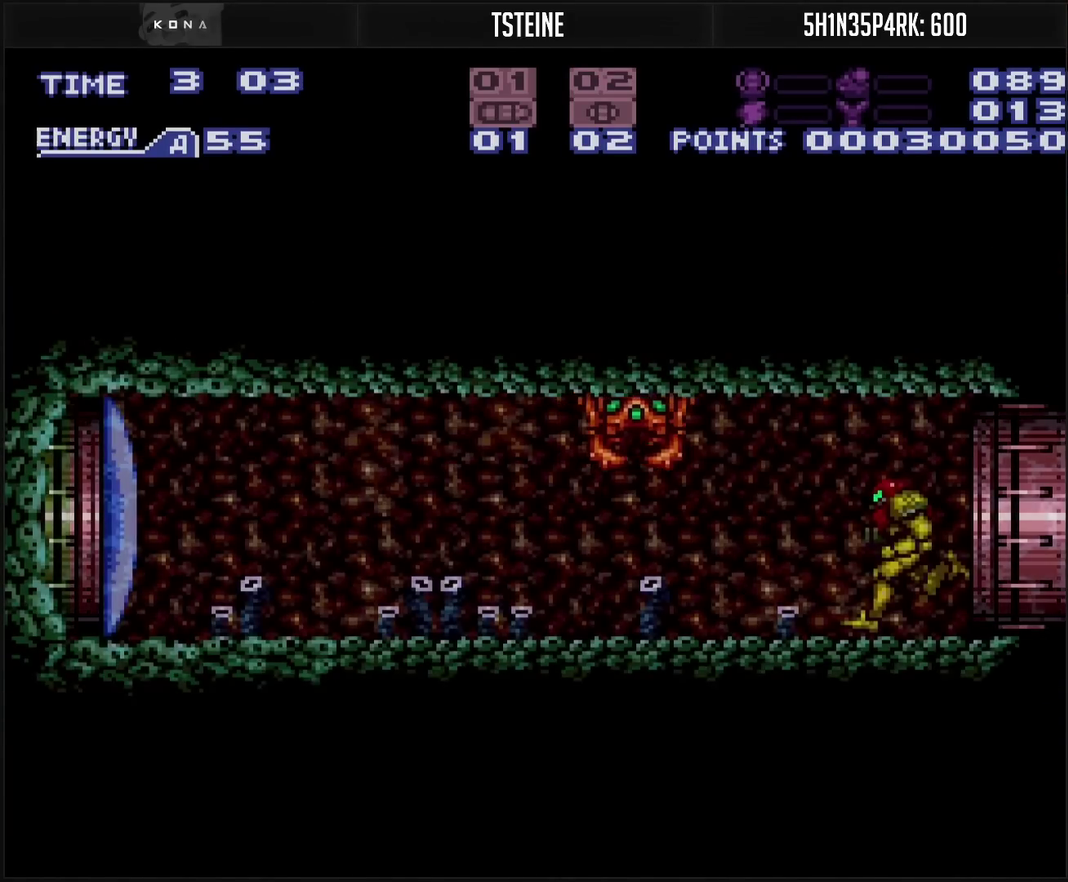
{"buttons": ["CROSS", "DPAD_DOWN"], "events": [[233, "TRIANGLE", "down"], [417, "DPAD_DOWN", "down"], [417, "DPAD_LEFT", "up"], [417, "TRIANGLE", "up"]]}
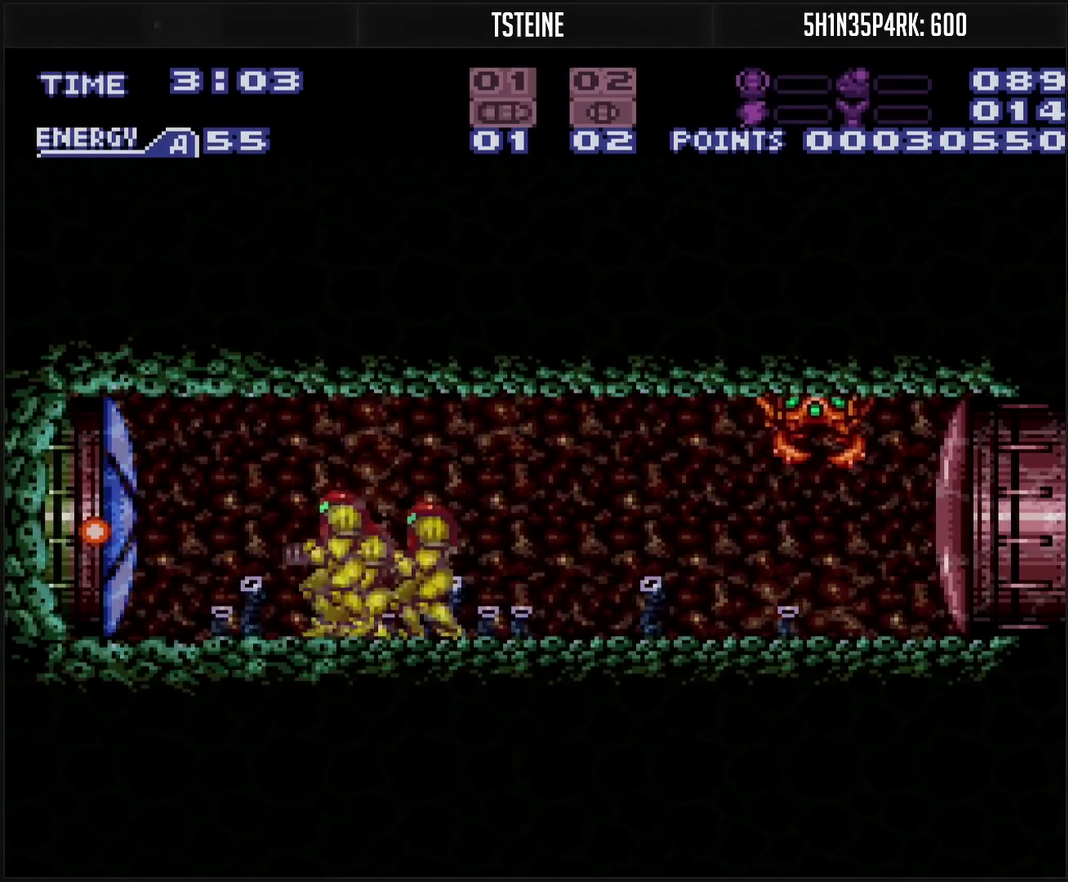
{"buttons": ["R1"], "events": [[17, "DPAD_DOWN", "up"], [17, "DPAD_LEFT", "down"], [67, "L1", "down"], [250, "L1", "up"], [317, "CIRCLE", "down"], [333, "CROSS", "up"], [450, "CIRCLE", "up"], [467, "R1", "down"], [500, "DPAD_LEFT", "up"]]}
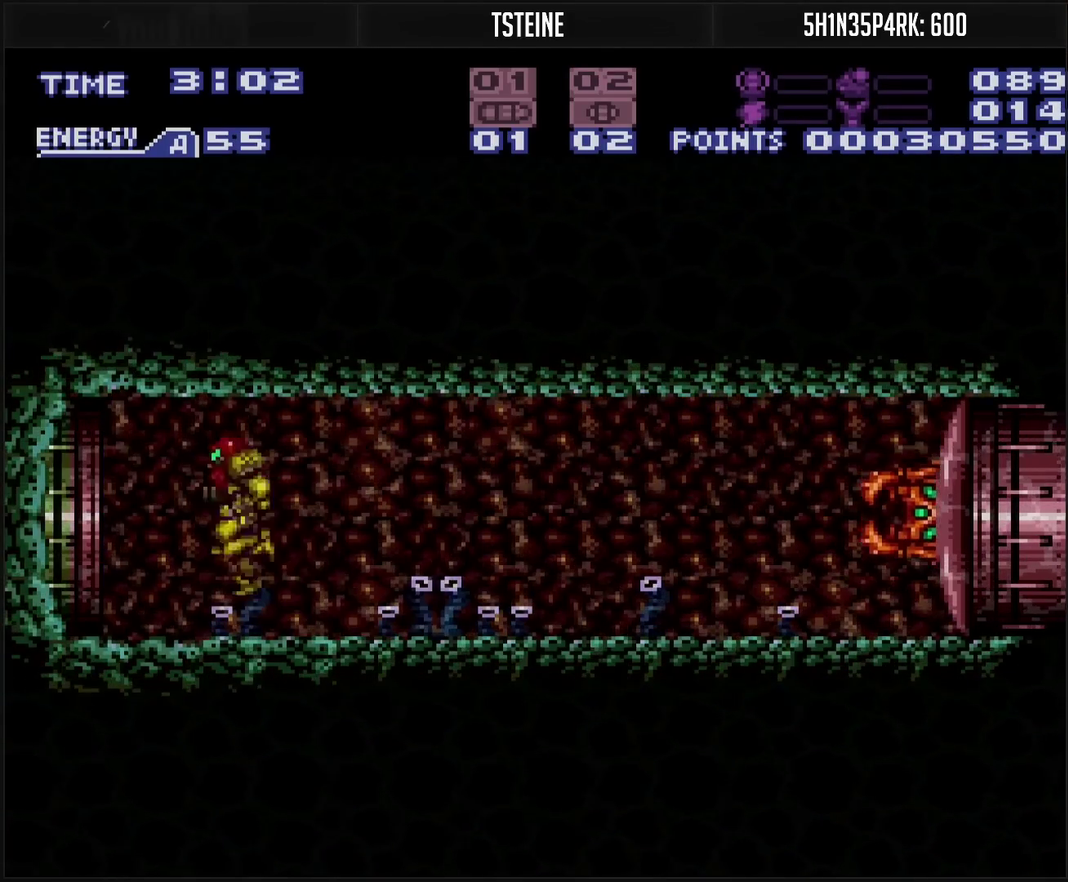
{"buttons": [], "events": [[50, "DPAD_LEFT", "down"], [83, "CIRCLE", "down"], [83, "R1", "up"], [217, "CIRCLE", "up"], [217, "DPAD_LEFT", "up"]]}
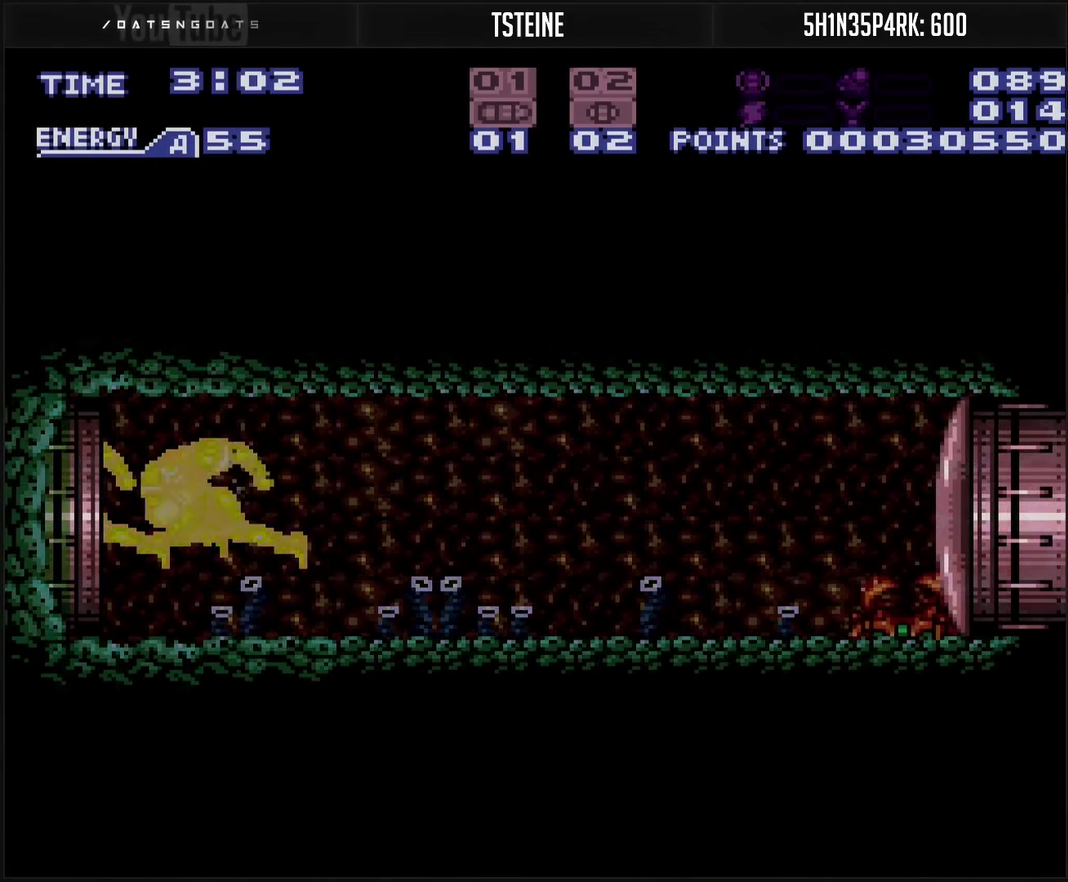
{"buttons": [], "events": []}
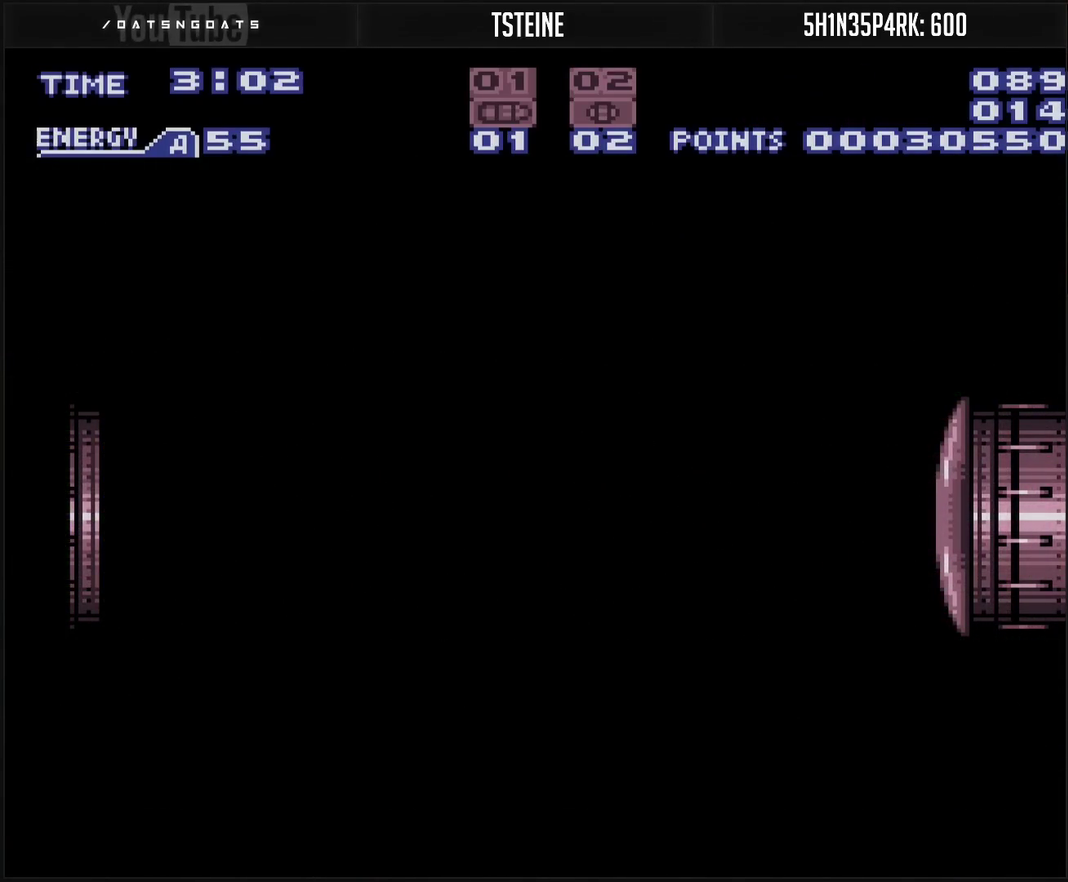
{"buttons": [], "events": []}
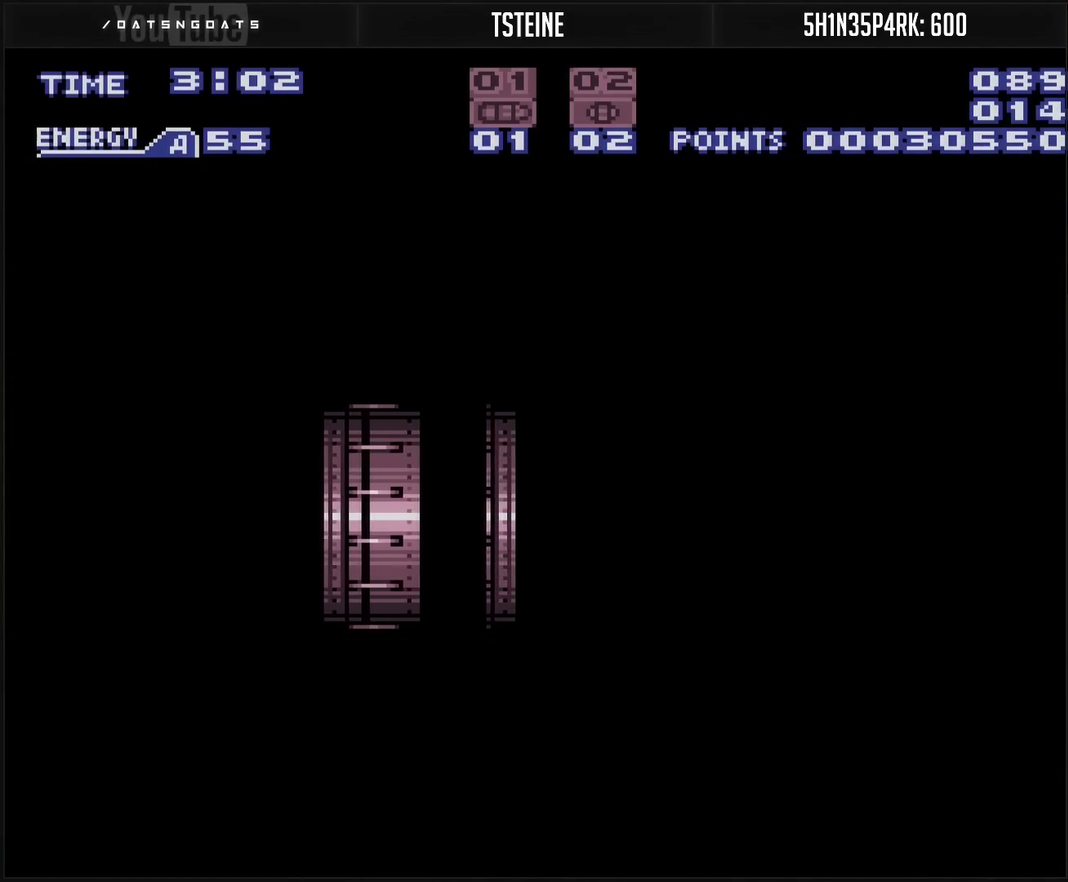
{"buttons": [], "events": []}
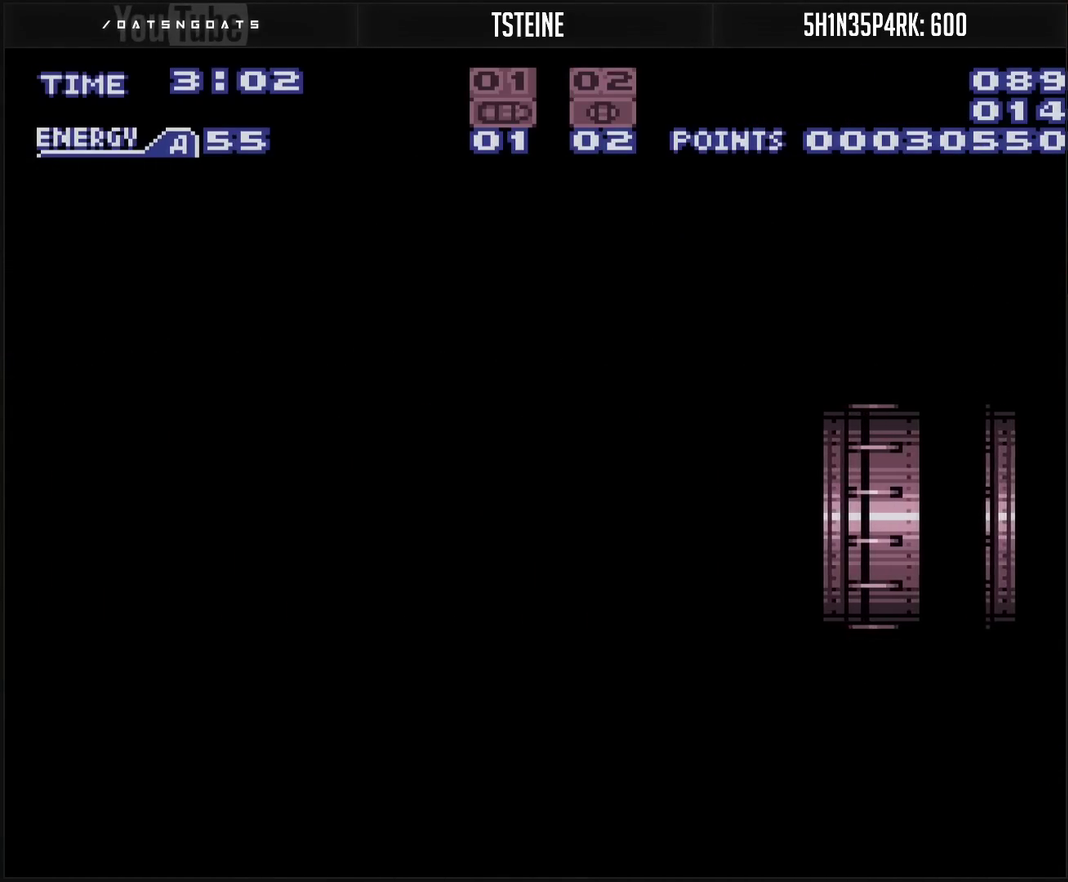
{"buttons": ["CROSS"], "events": [[233, "CROSS", "down"]]}
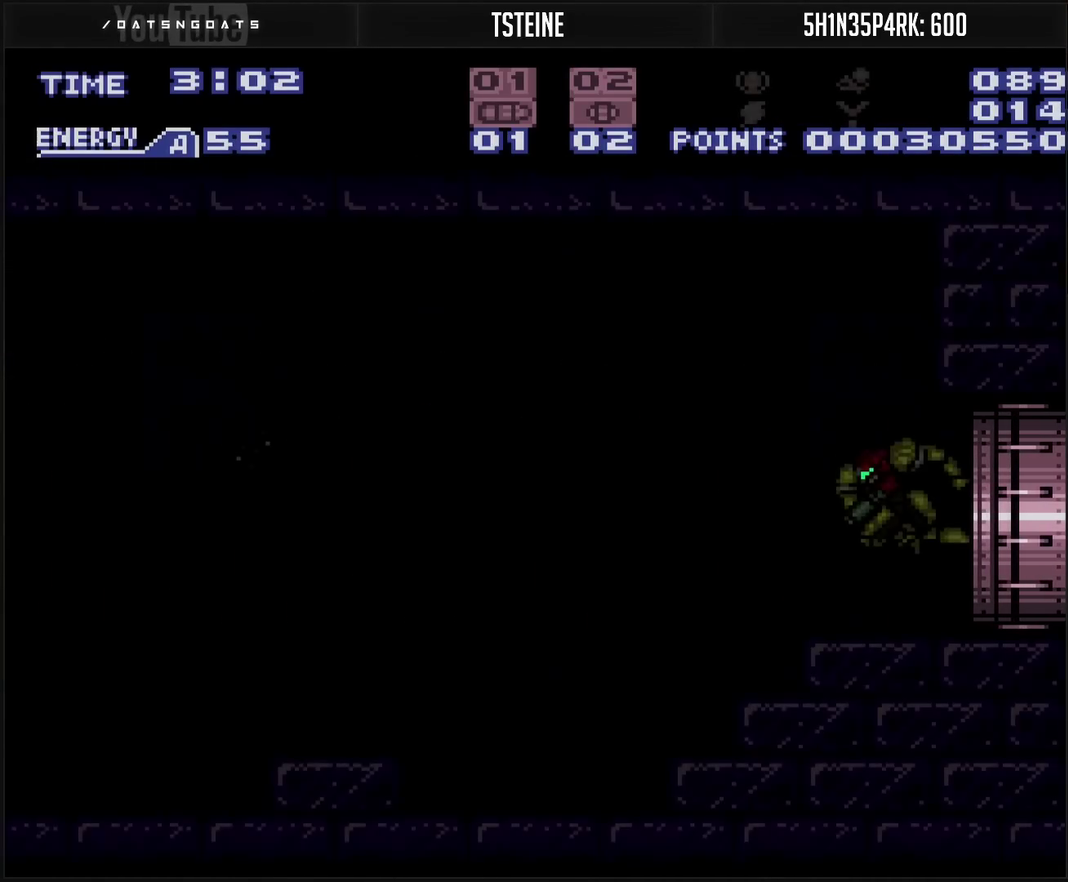
{"buttons": ["CROSS"], "events": []}
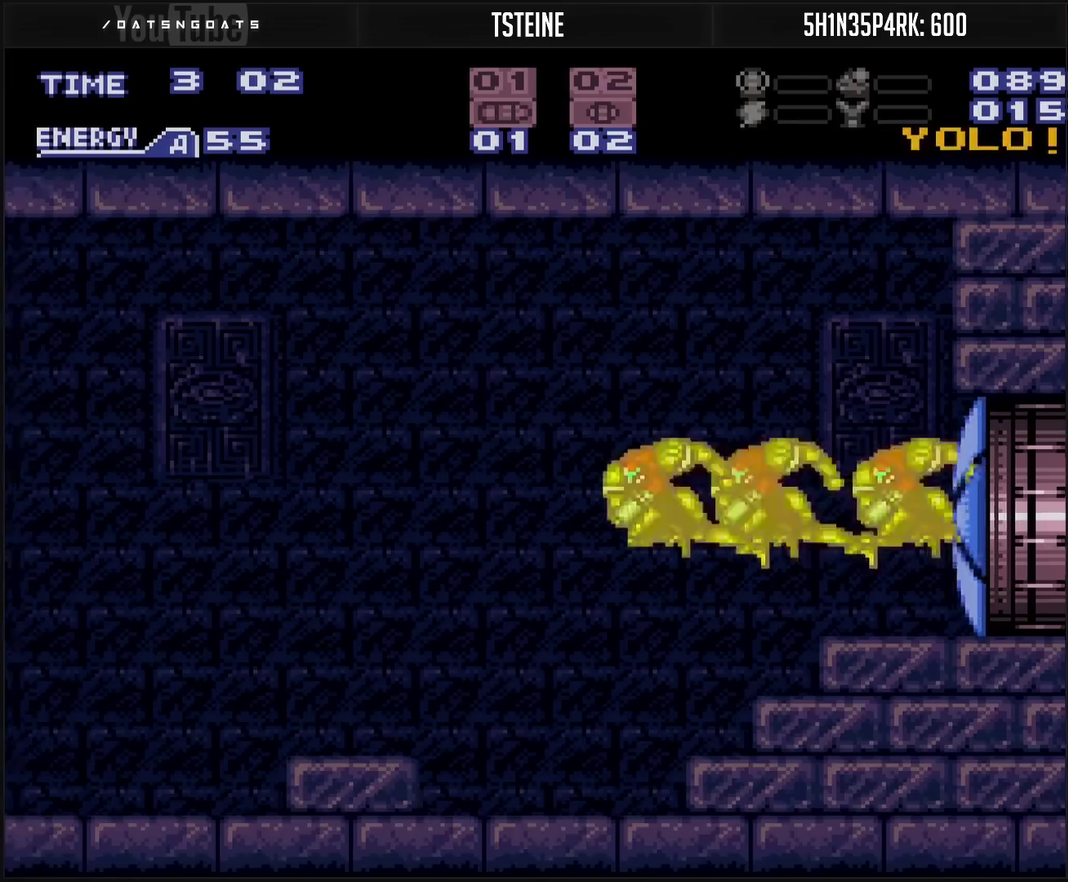
{"buttons": ["CROSS"], "events": []}
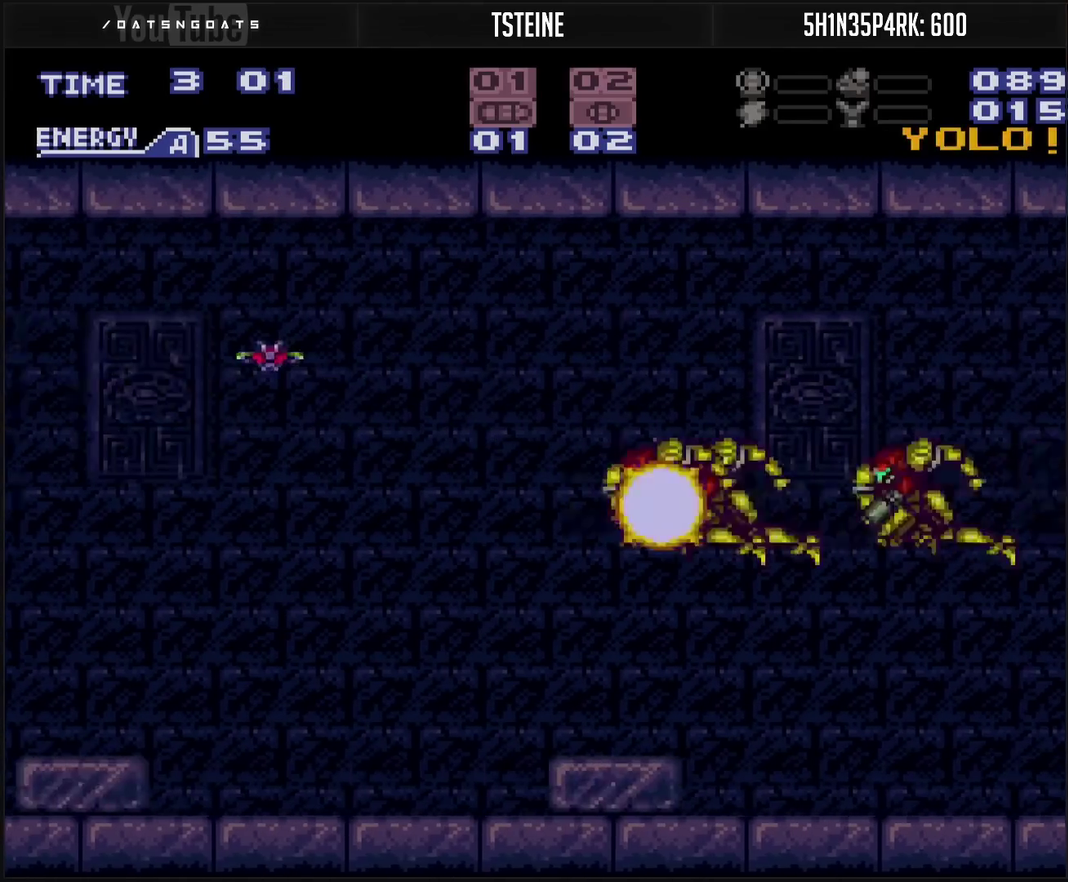
{"buttons": ["CROSS"], "events": []}
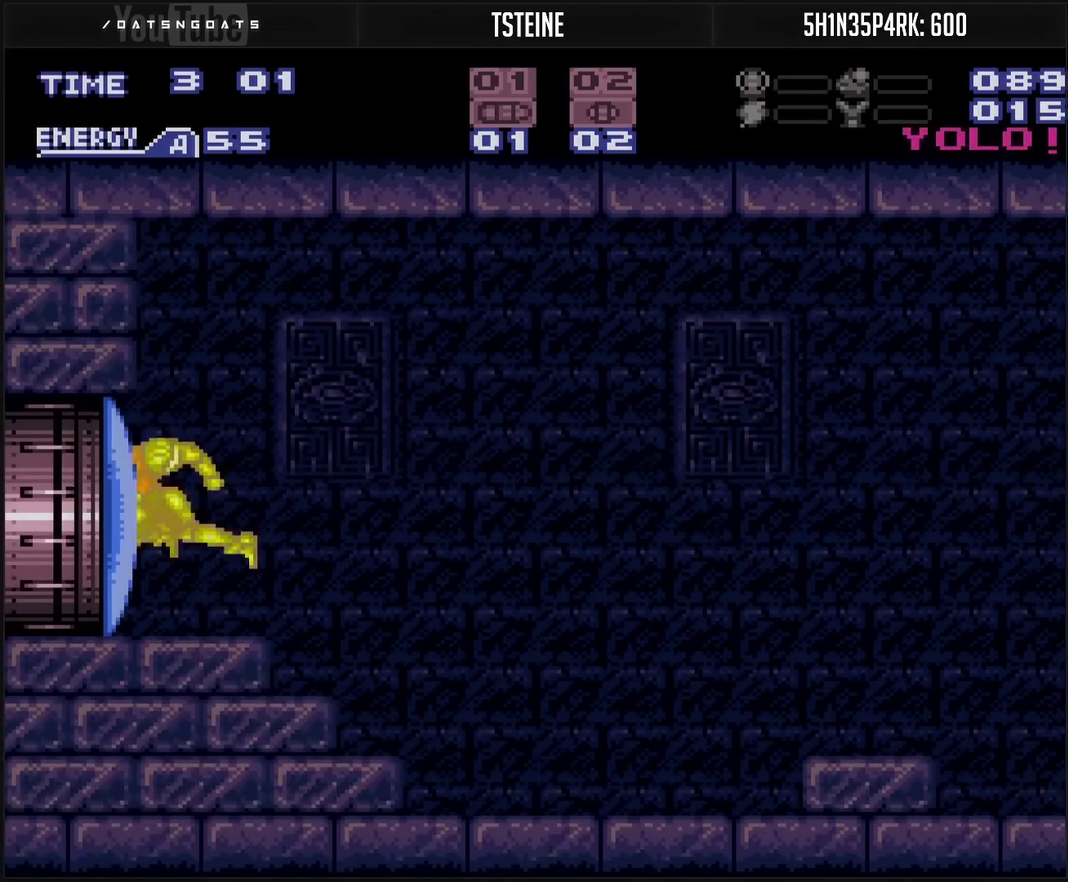
{"buttons": ["CROSS", "TRIANGLE"], "events": [[150, "CROSS", "up"], [283, "CROSS", "down"], [283, "TRIANGLE", "down"]]}
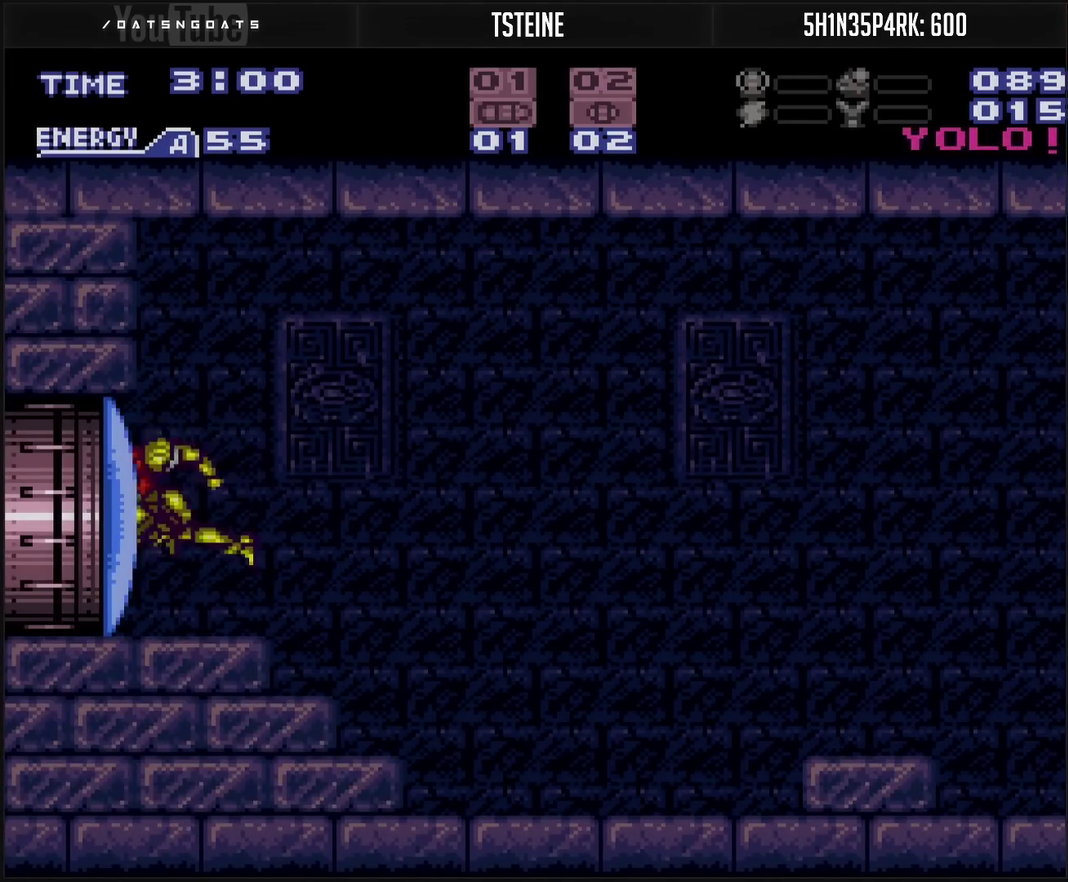
{"buttons": ["CROSS", "TRIANGLE"], "events": []}
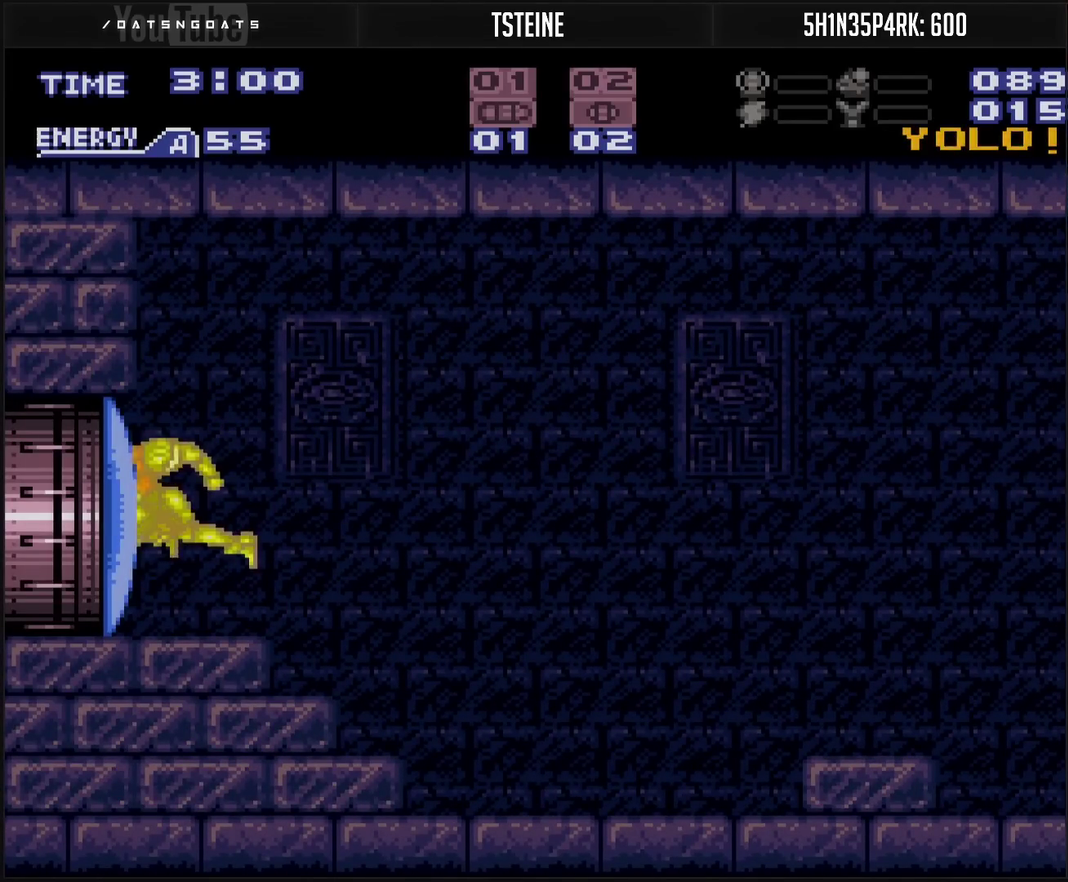
{"buttons": ["CROSS", "DPAD_LEFT"], "events": [[233, "DPAD_LEFT", "down"], [283, "TRIANGLE", "up"], [400, "R1", "down"], [450, "R1", "up"]]}
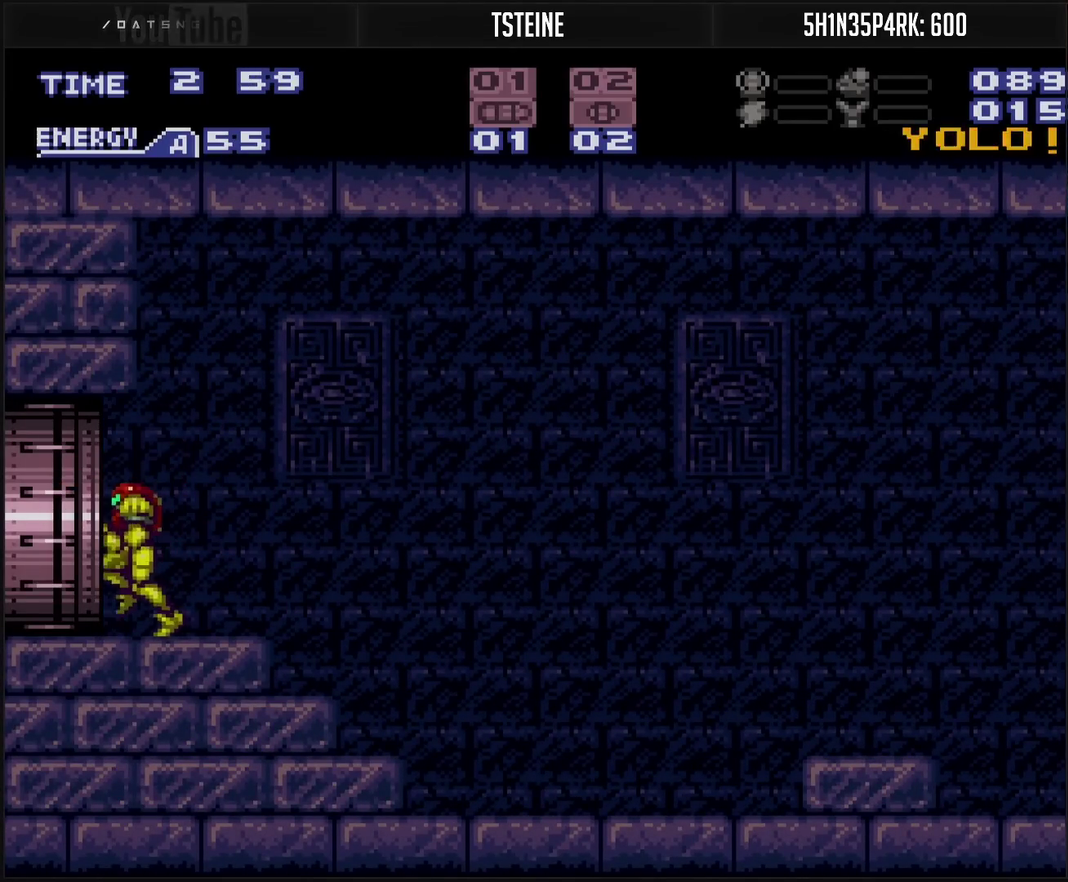
{"buttons": ["CROSS", "DPAD_LEFT"], "events": []}
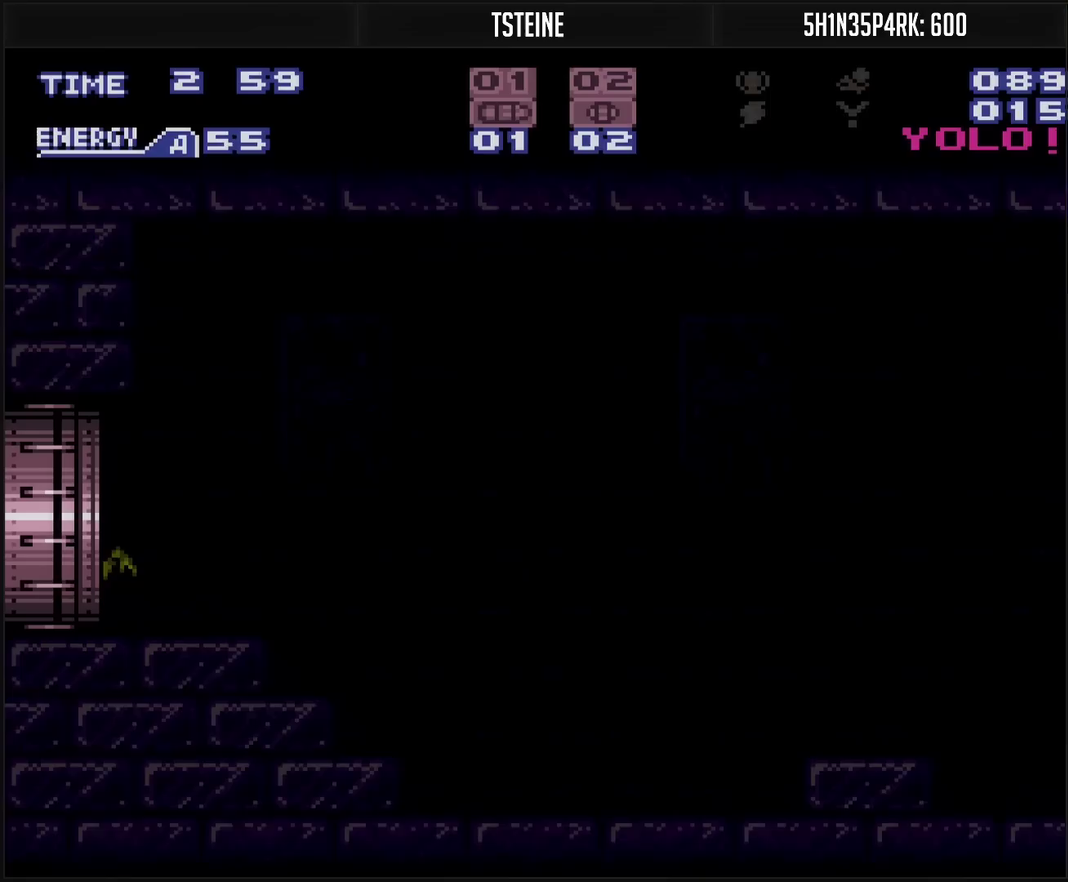
{"buttons": ["DPAD_LEFT"], "events": [[233, "CROSS", "up"]]}
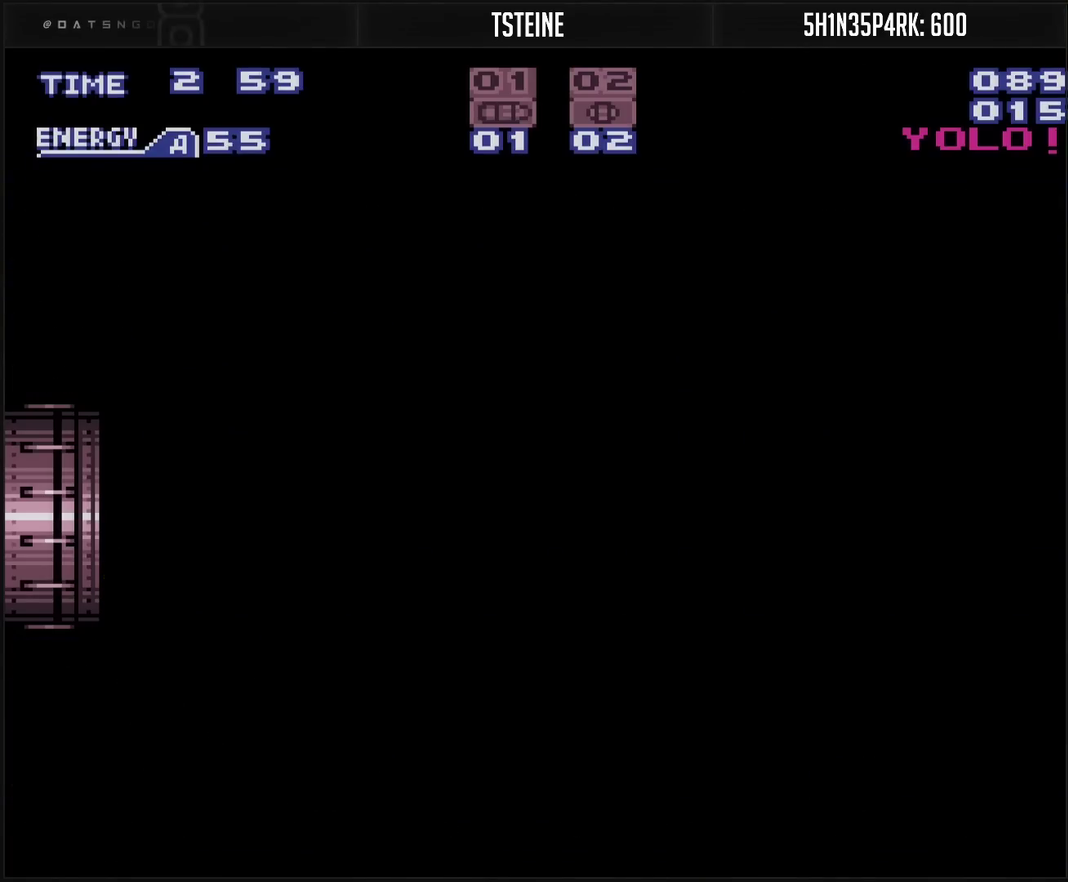
{"buttons": ["DPAD_LEFT"], "events": []}
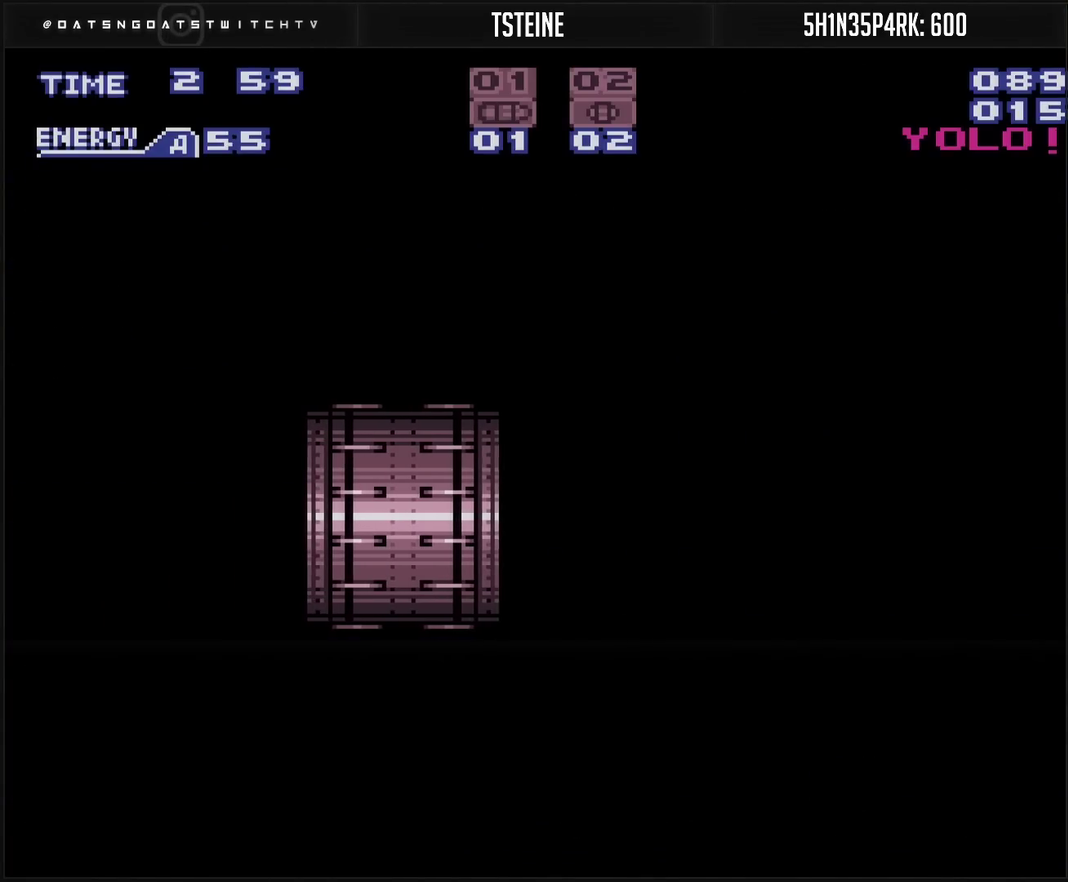
{"buttons": ["DPAD_LEFT"], "events": []}
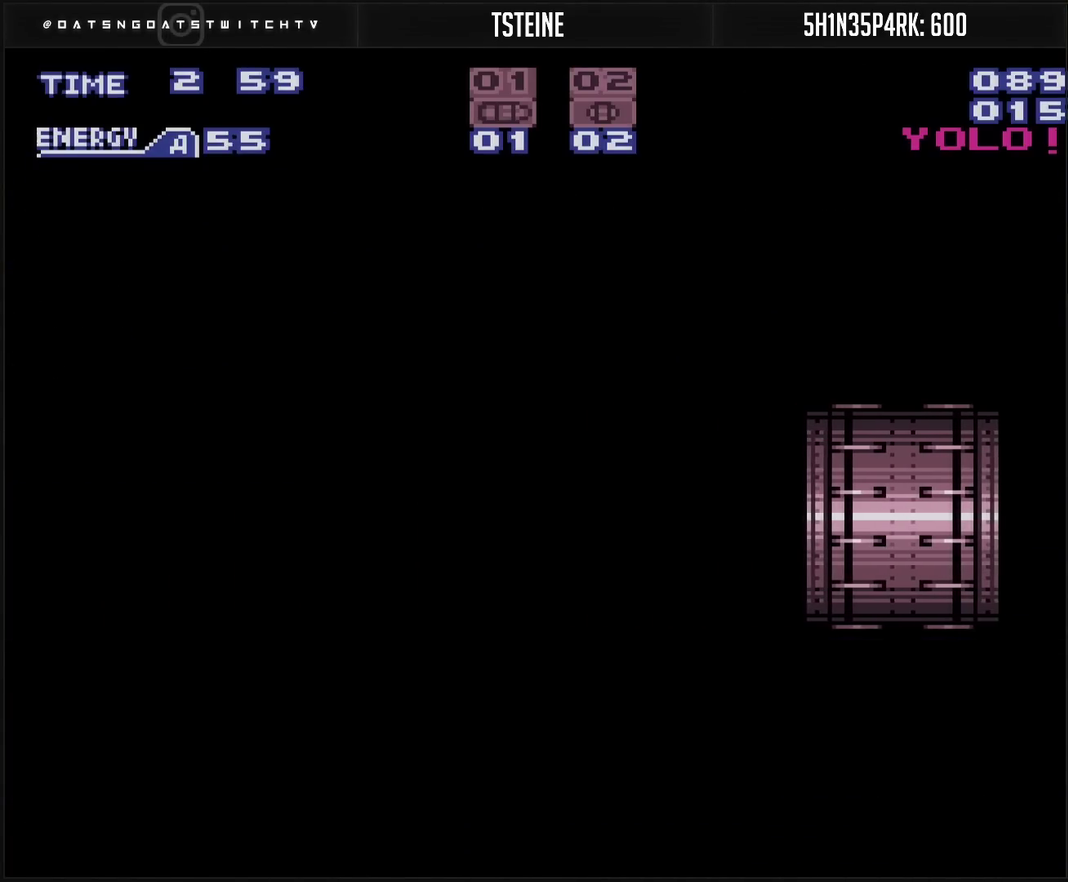
{"buttons": ["CROSS", "DPAD_LEFT"], "events": [[367, "CROSS", "down"]]}
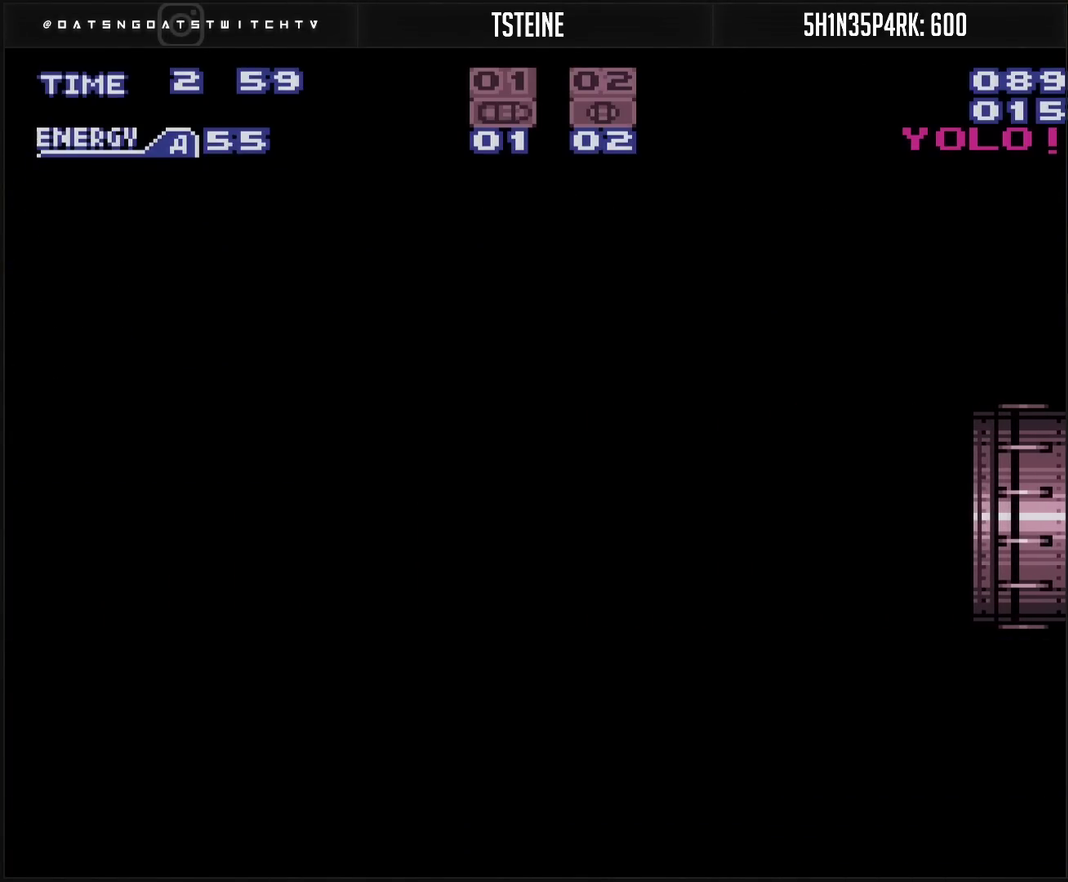
{"buttons": ["CROSS"], "events": [[183, "DPAD_LEFT", "up"]]}